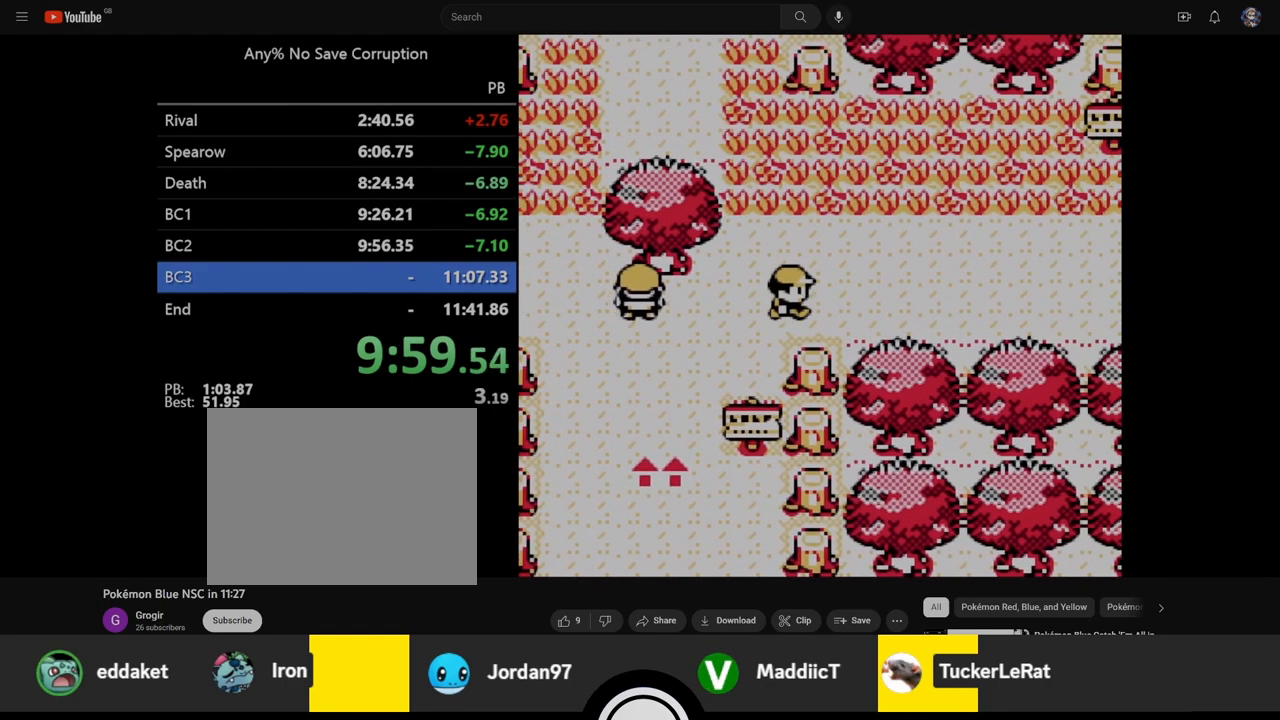
Gameplay with a controller (Nintendo layout); each line is a JSON object with the inputs held at the frame after it. "events" lists button and stick changes between this image and that frame as [ms after this image, input, new state], when the widget could be followed in between. Not read: DPAD_DOWN L3 R3.
{"buttons": ["B", "DPAD_RIGHT"], "events": [[400, "B", "down"], [450, "B", "up"], [467, "B", "down"]]}
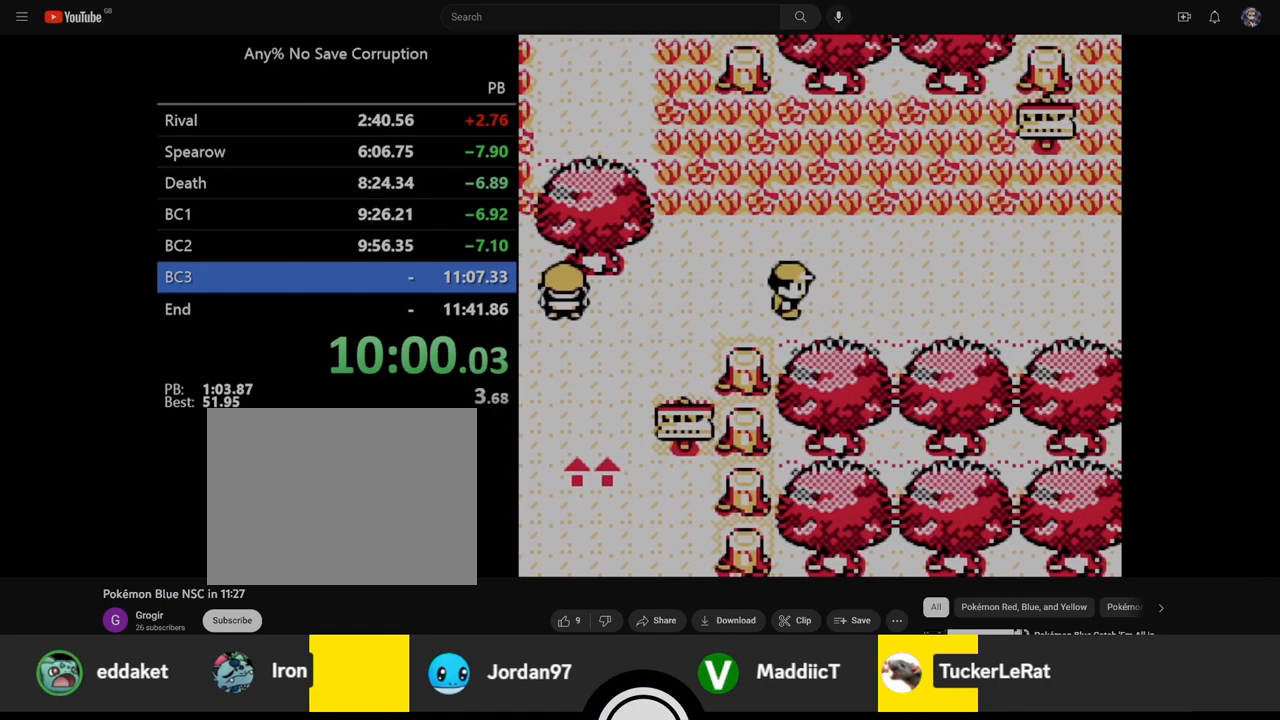
{"buttons": ["B", "DPAD_RIGHT"], "events": [[33, "B", "up"], [67, "B", "down"], [100, "B", "up"], [133, "B", "down"], [200, "B", "up"], [217, "B", "down"], [233, "B", "up"], [283, "B", "down"], [317, "B", "up"], [350, "B", "down"], [383, "B", "up"], [433, "B", "down"], [467, "B", "up"], [483, "B", "down"]]}
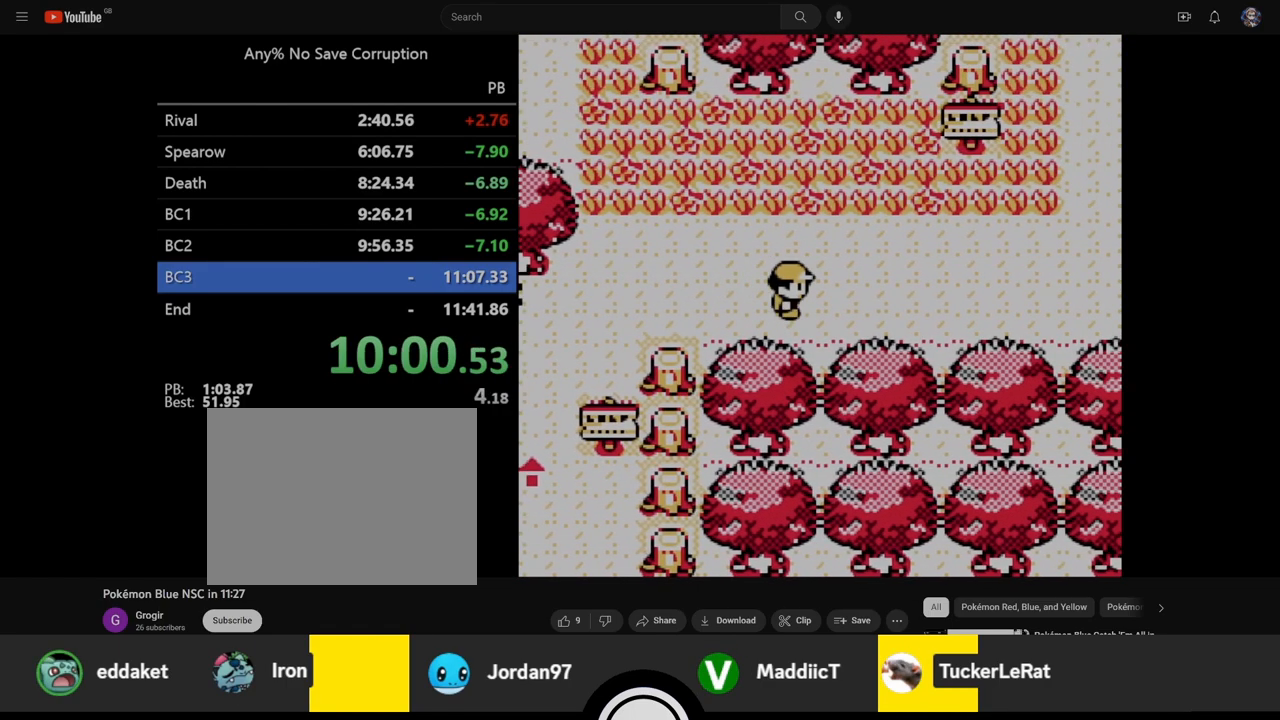
{"buttons": ["B", "DPAD_RIGHT"], "events": [[33, "B", "up"], [67, "B", "down"], [117, "B", "up"], [133, "B", "down"], [150, "B", "up"], [217, "B", "down"], [233, "B", "up"], [283, "B", "down"], [300, "B", "up"], [350, "B", "down"], [367, "B", "up"], [483, "B", "down"]]}
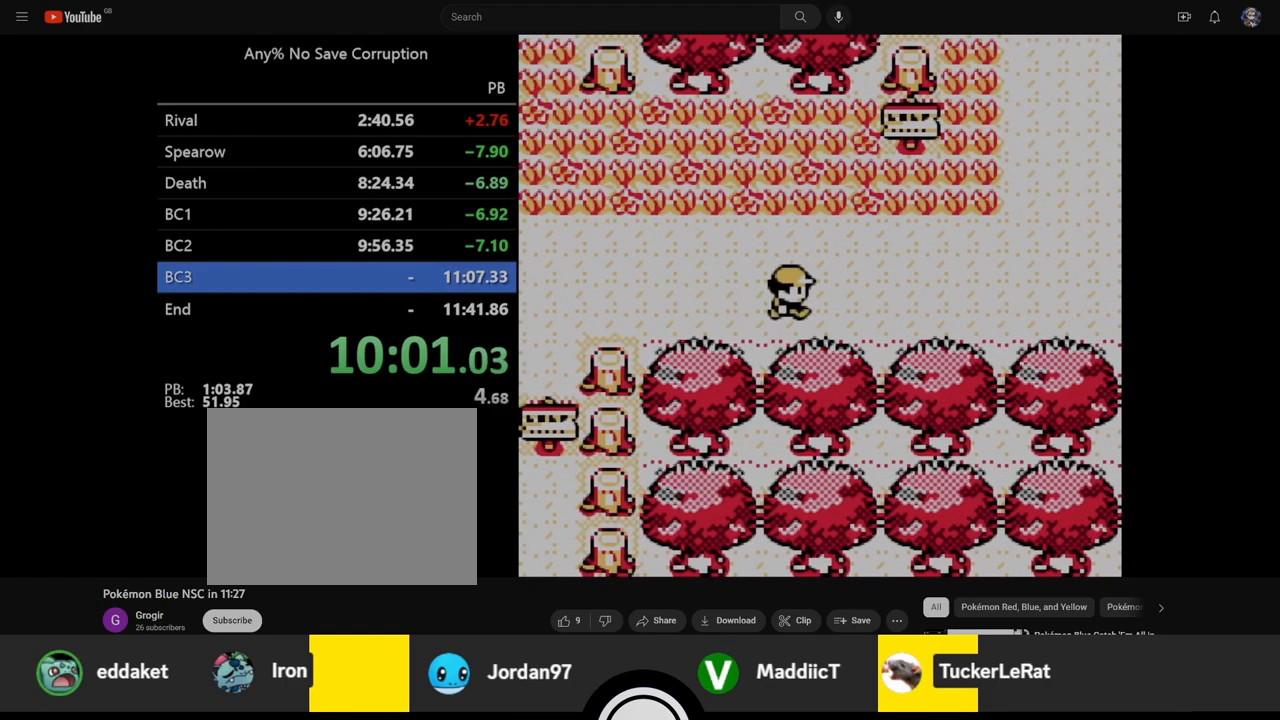
{"buttons": ["B", "DPAD_RIGHT"], "events": [[33, "B", "up"], [133, "B", "down"], [150, "B", "up"], [200, "B", "down"], [233, "B", "up"], [283, "B", "down"], [333, "B", "up"], [367, "B", "down"], [383, "B", "up"], [433, "B", "down"]]}
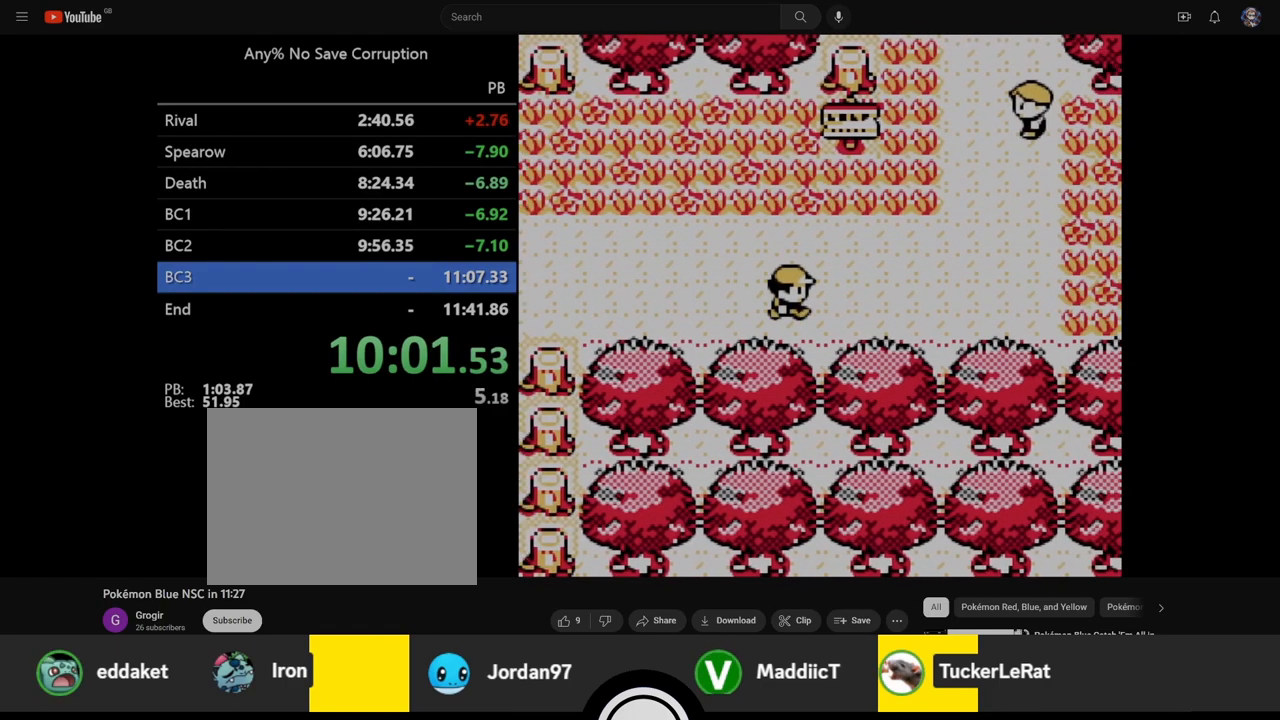
{"buttons": ["DPAD_RIGHT"], "events": [[17, "B", "up"]]}
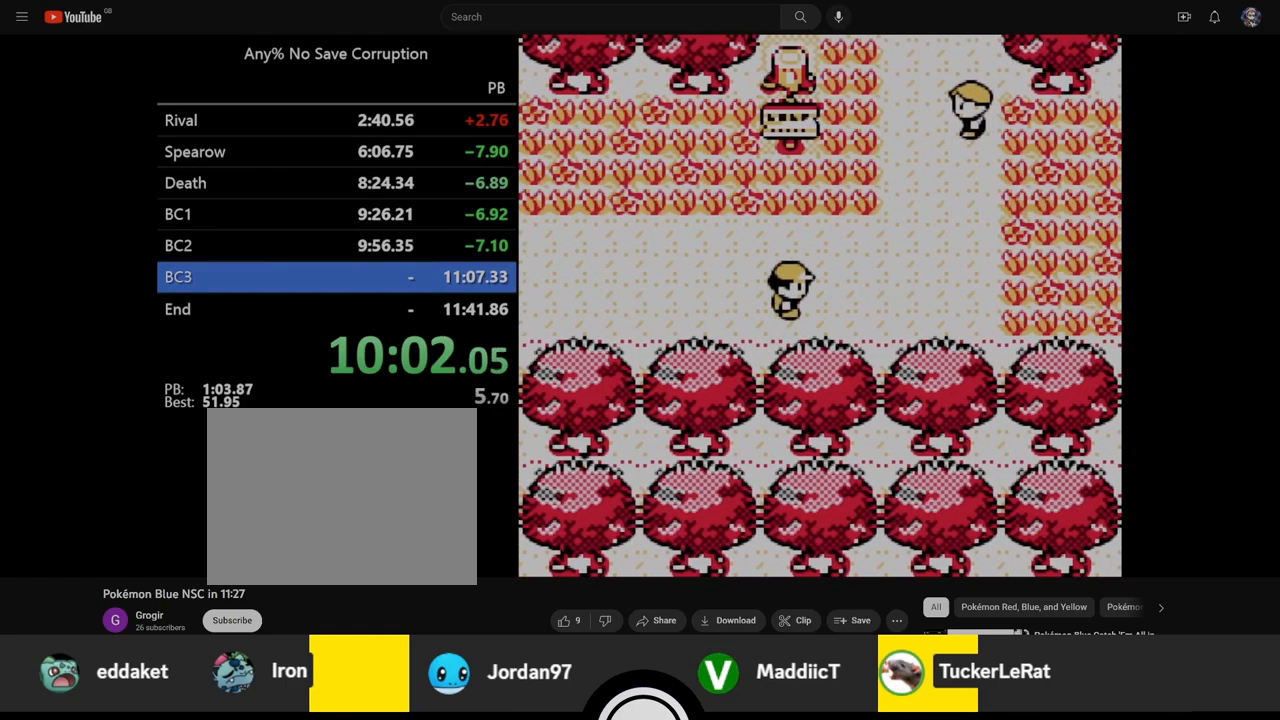
{"buttons": ["DPAD_RIGHT"], "events": []}
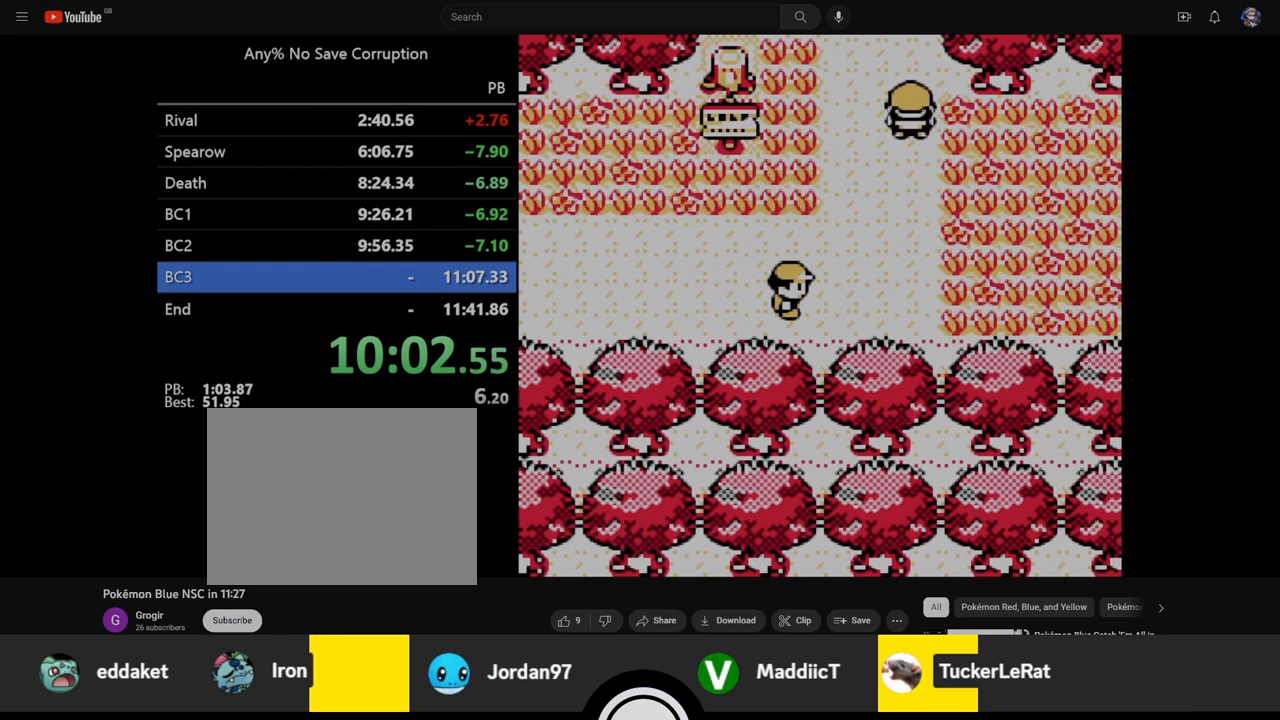
{"buttons": ["DPAD_UP"], "events": [[133, "DPAD_UP", "down"], [150, "DPAD_RIGHT", "up"], [433, "B", "down"], [467, "B", "up"]]}
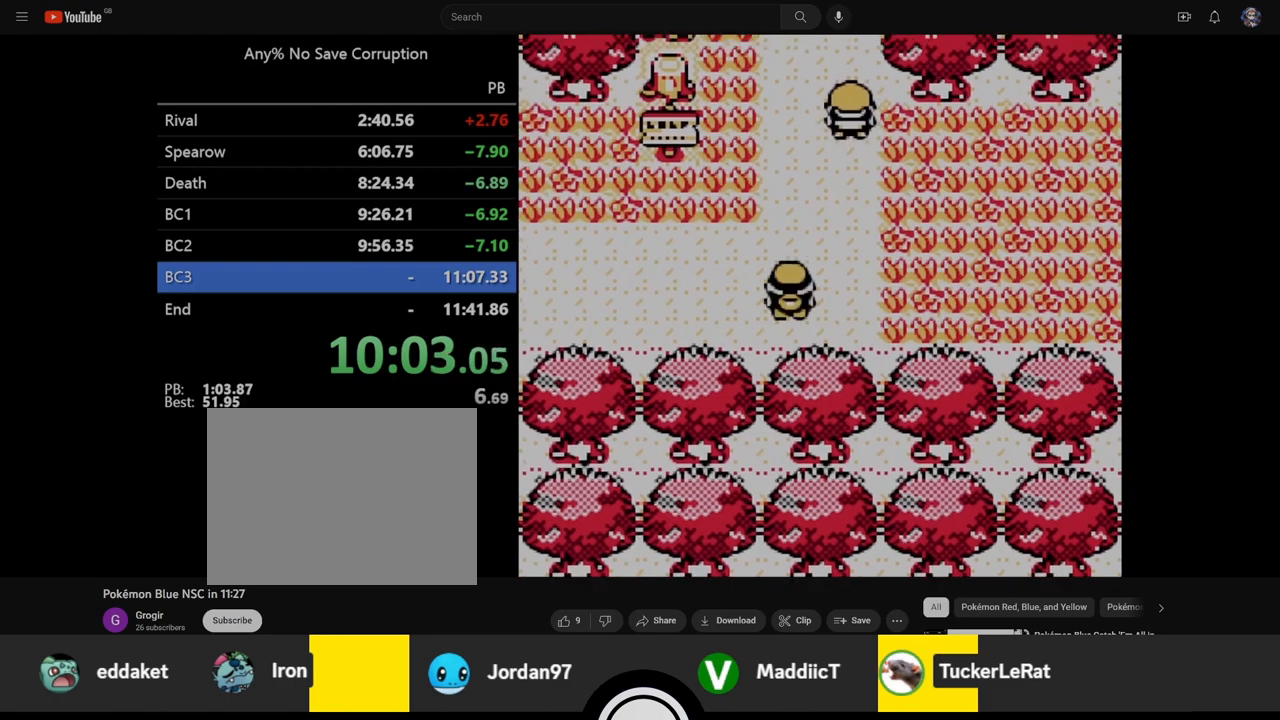
{"buttons": ["B", "DPAD_UP"], "events": [[17, "B", "down"], [50, "B", "up"], [100, "B", "down"], [133, "B", "up"], [317, "B", "down"], [350, "B", "up"], [383, "B", "down"], [433, "B", "up"], [467, "B", "down"]]}
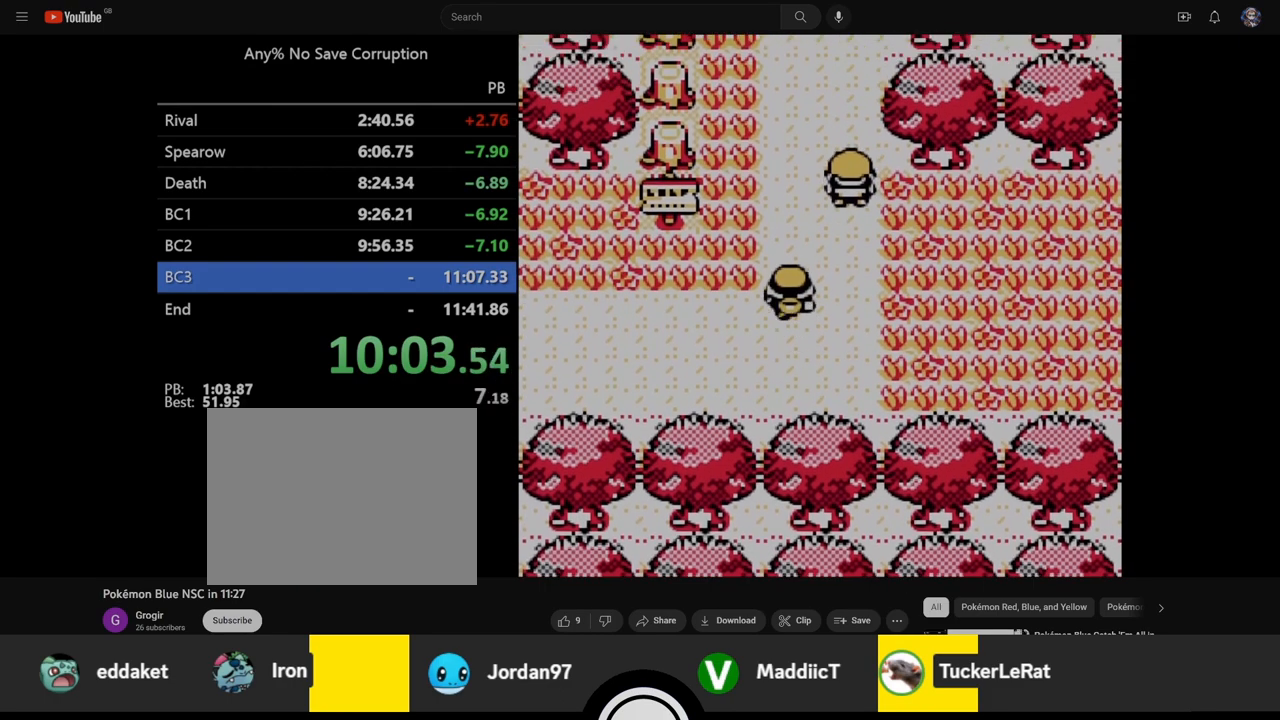
{"buttons": ["B", "DPAD_UP"], "events": [[17, "B", "up"], [50, "B", "down"], [67, "B", "up"], [133, "B", "down"], [150, "B", "up"], [267, "B", "down"], [300, "B", "up"], [417, "B", "down"], [467, "B", "up"], [483, "B", "down"]]}
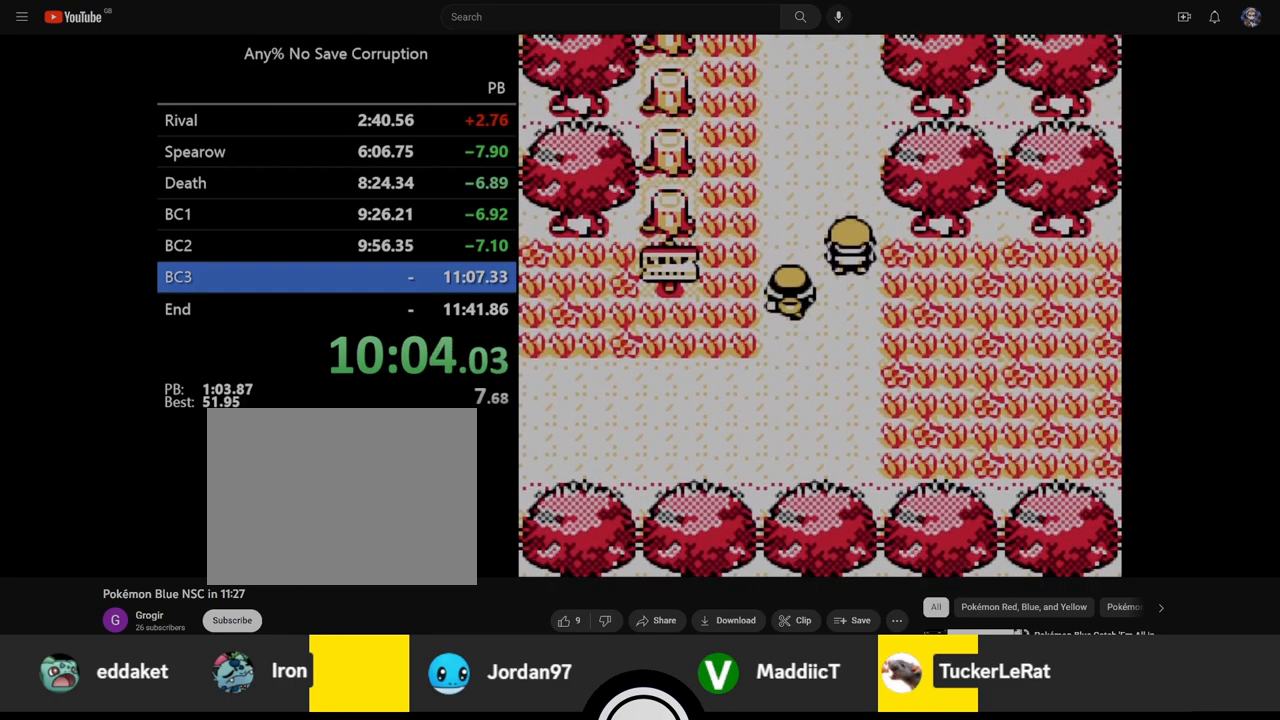
{"buttons": ["DPAD_UP"], "events": [[17, "B", "up"], [67, "B", "down"], [100, "B", "up"], [150, "B", "down"], [167, "B", "up"], [217, "B", "down"], [250, "B", "up"], [300, "B", "down"], [317, "B", "up"], [383, "B", "down"], [400, "B", "up"]]}
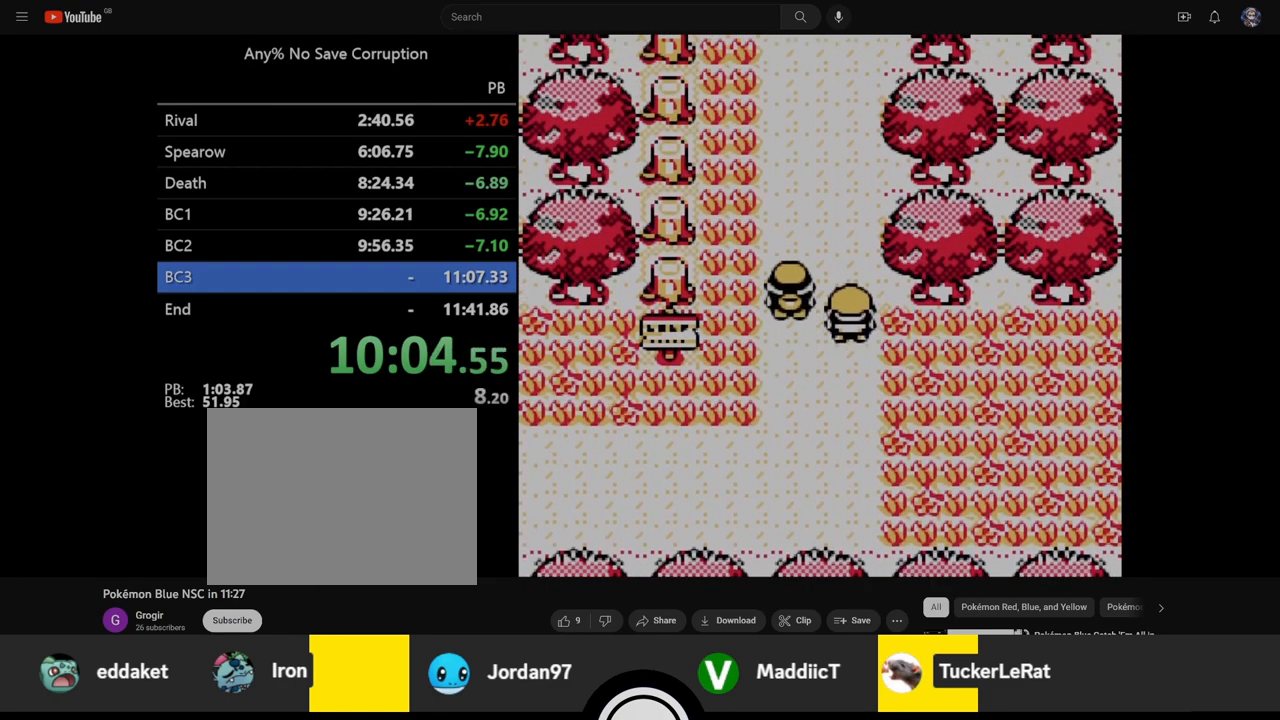
{"buttons": ["B", "DPAD_UP"], "events": [[17, "B", "down"], [50, "B", "up"], [100, "B", "down"], [133, "B", "up"], [167, "B", "down"], [217, "B", "up"], [250, "B", "down"], [267, "B", "up"], [317, "B", "down"], [350, "B", "up"], [383, "B", "down"], [417, "B", "up"], [467, "B", "down"]]}
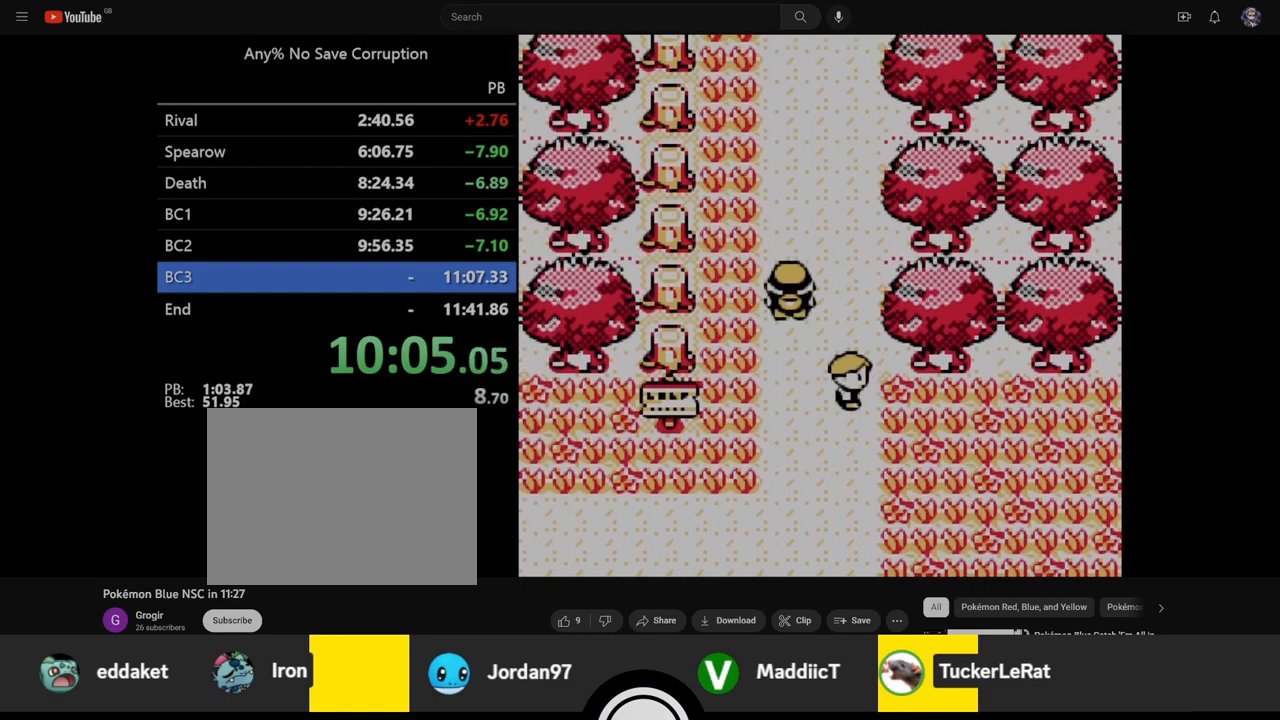
{"buttons": ["DPAD_UP"], "events": [[17, "B", "up"], [50, "B", "down"], [67, "B", "up"], [100, "B", "down"], [183, "B", "up"]]}
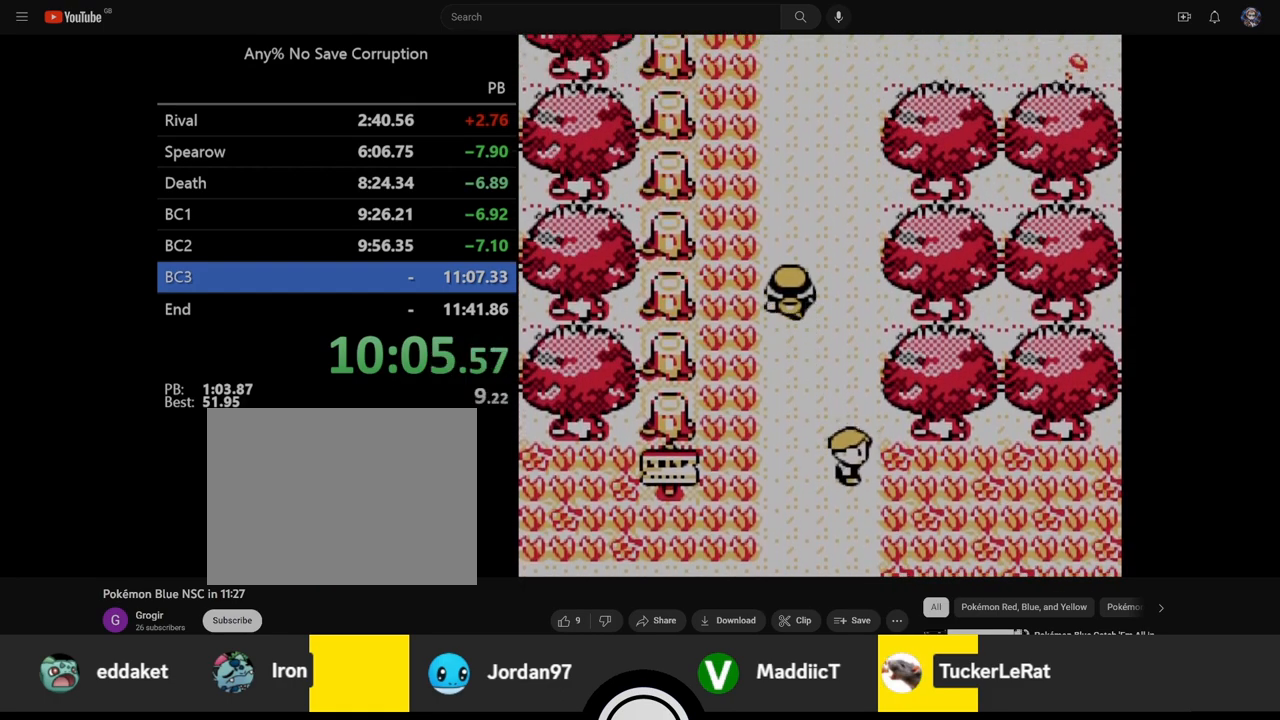
{"buttons": ["DPAD_UP"], "events": []}
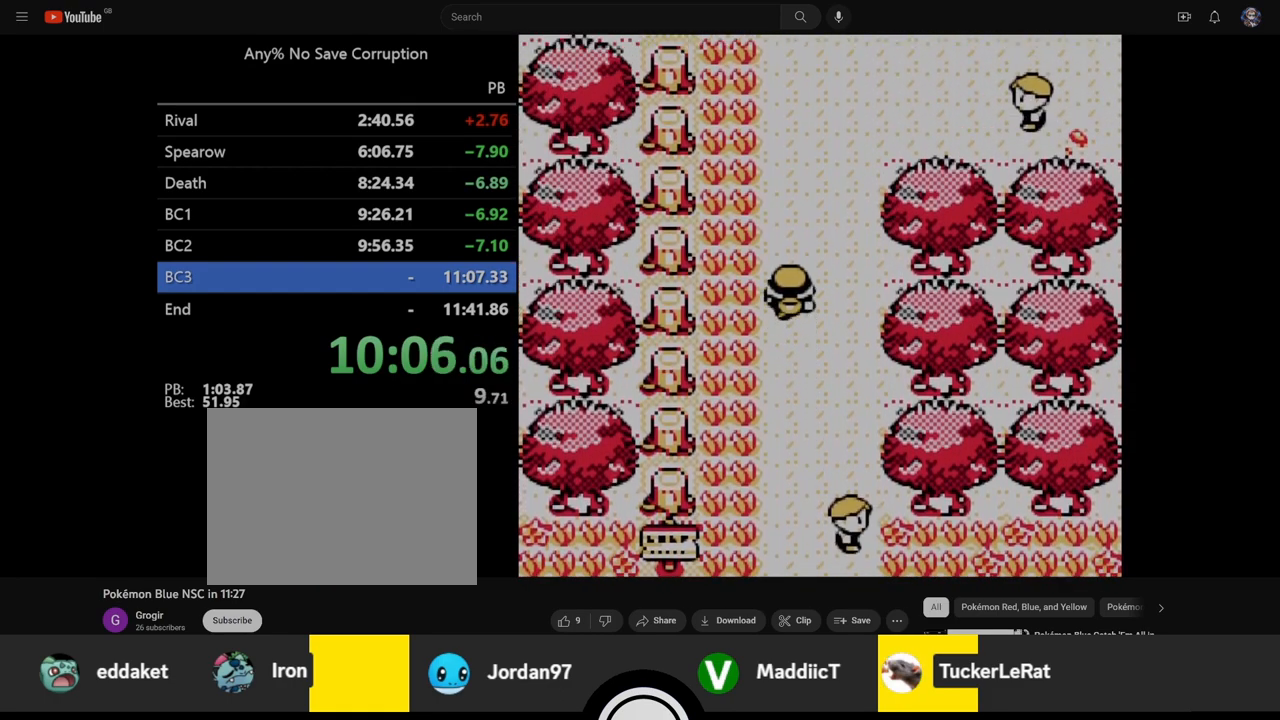
{"buttons": ["DPAD_UP"], "events": []}
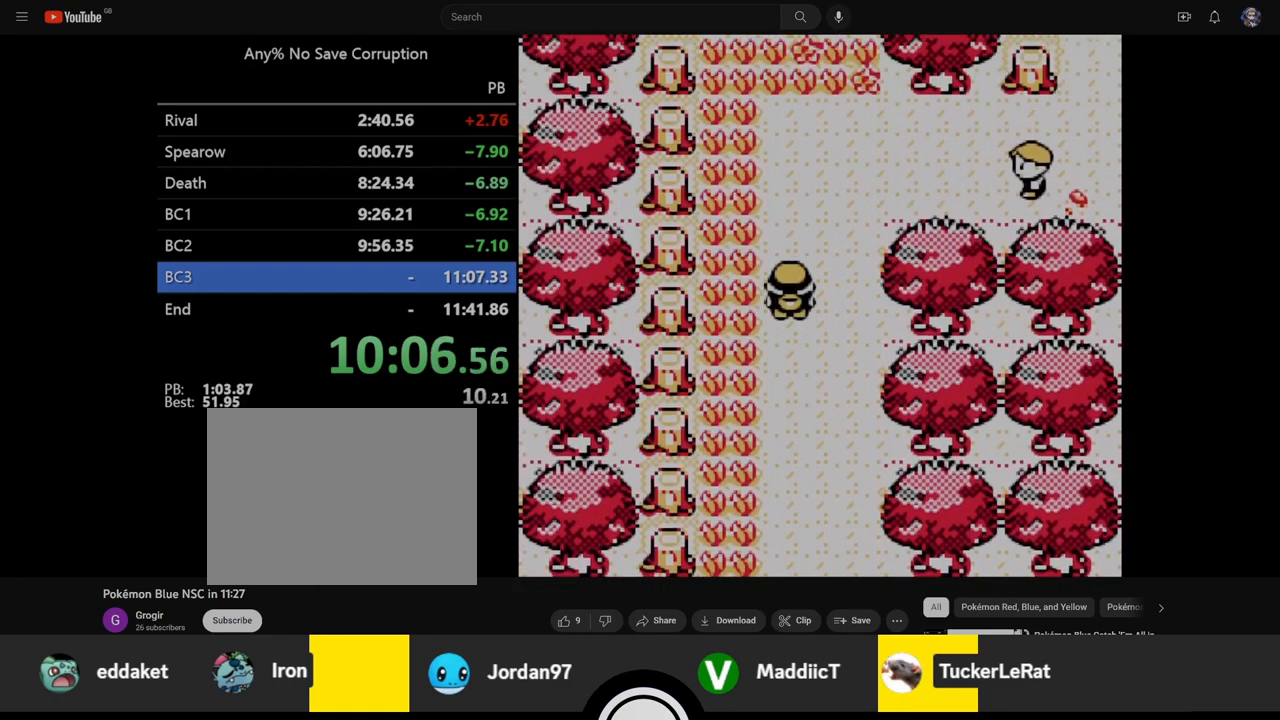
{"buttons": ["DPAD_UP"], "events": []}
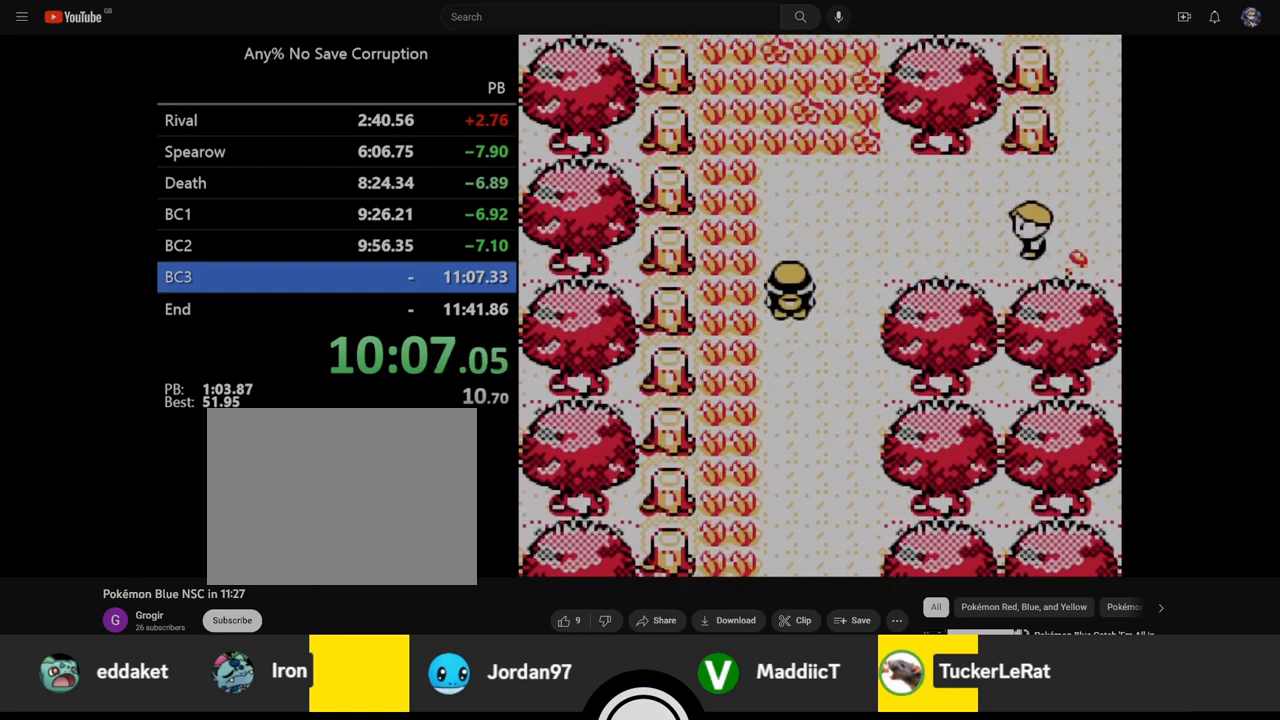
{"buttons": ["DPAD_RIGHT"], "events": [[100, "DPAD_RIGHT", "down"], [133, "DPAD_UP", "up"]]}
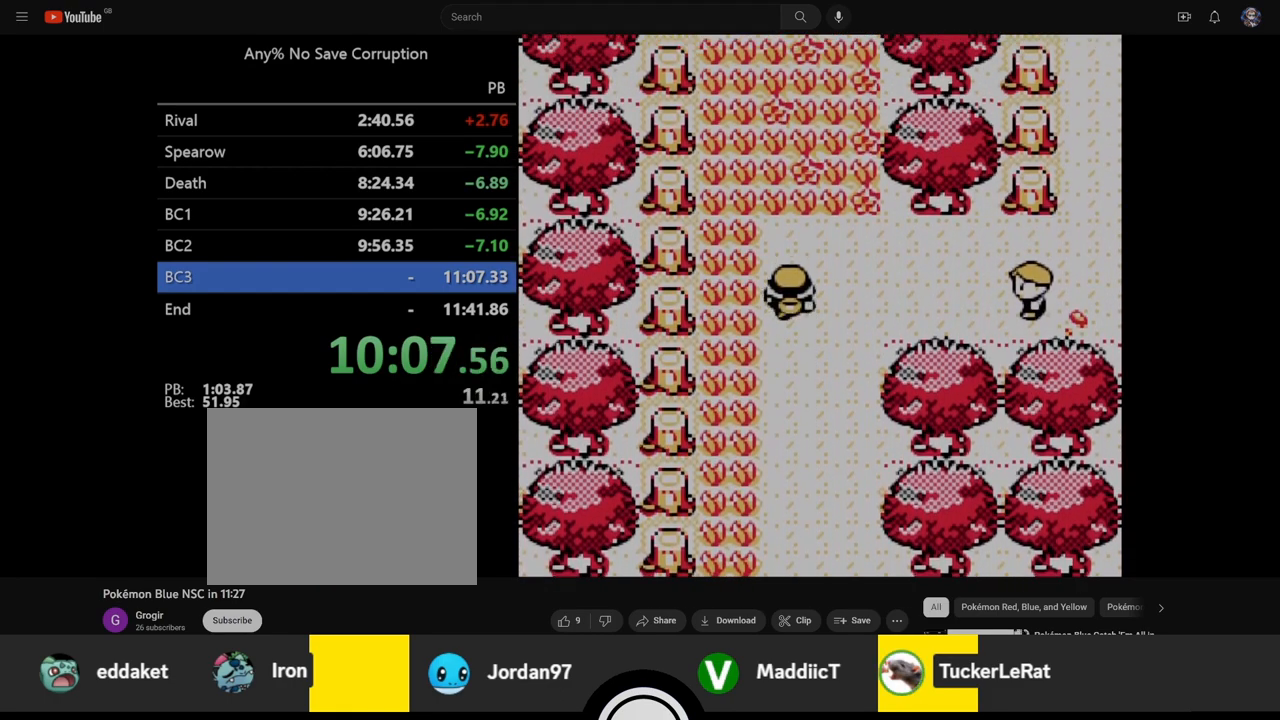
{"buttons": ["DPAD_RIGHT"], "events": []}
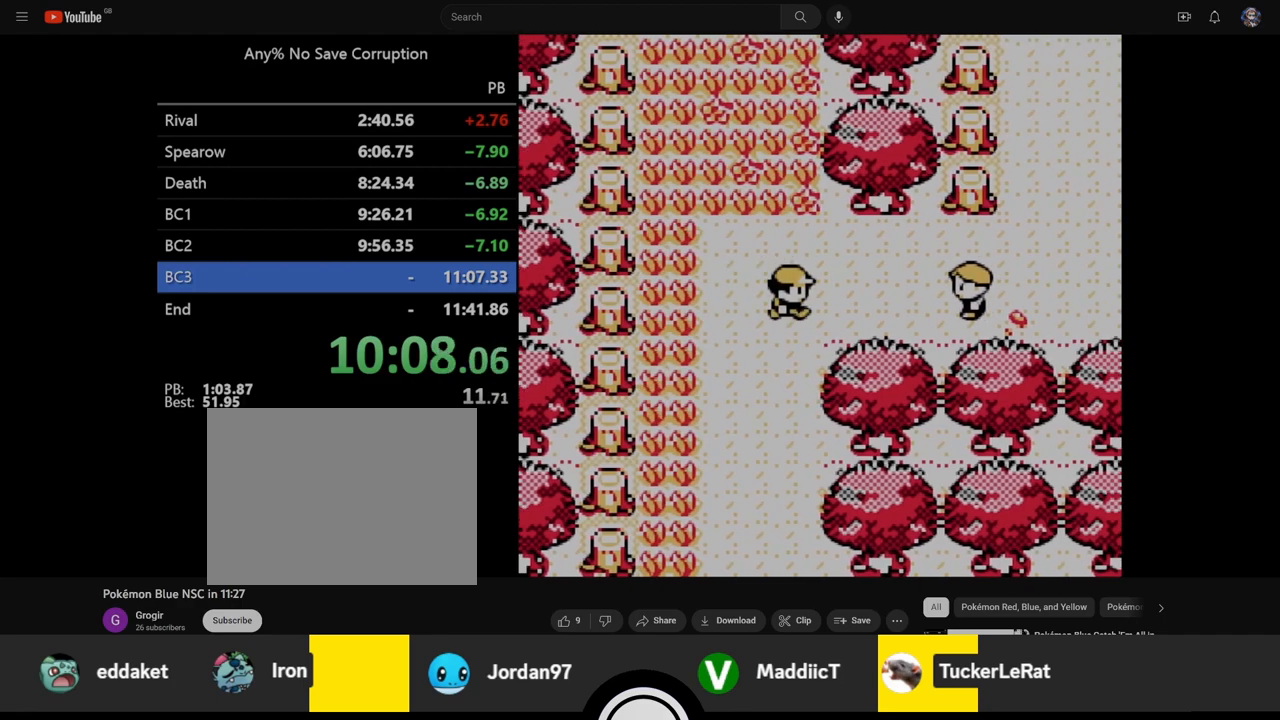
{"buttons": ["DPAD_RIGHT"], "events": []}
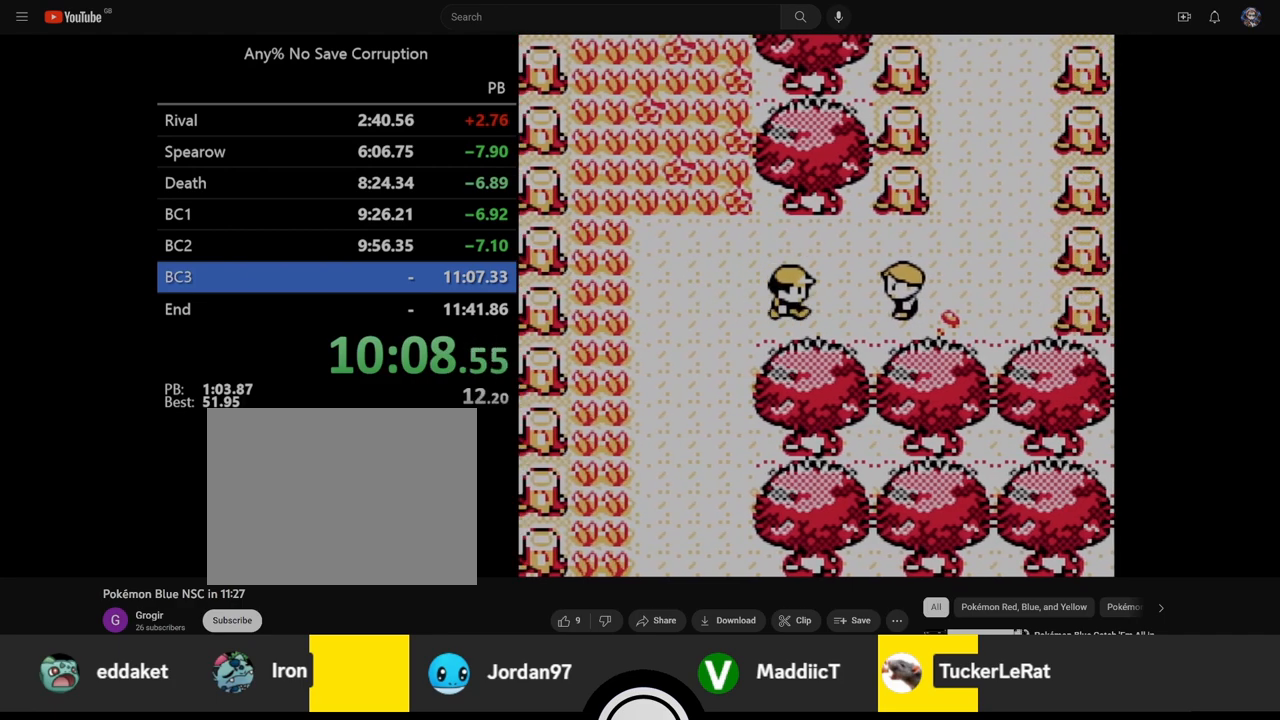
{"buttons": ["A"], "events": [[83, "A", "down"], [83, "DPAD_RIGHT", "up"], [133, "A", "up"], [150, "A", "down"], [200, "A", "up"], [233, "A", "down"], [283, "A", "up"], [317, "A", "down"], [417, "A", "up"], [450, "A", "down"]]}
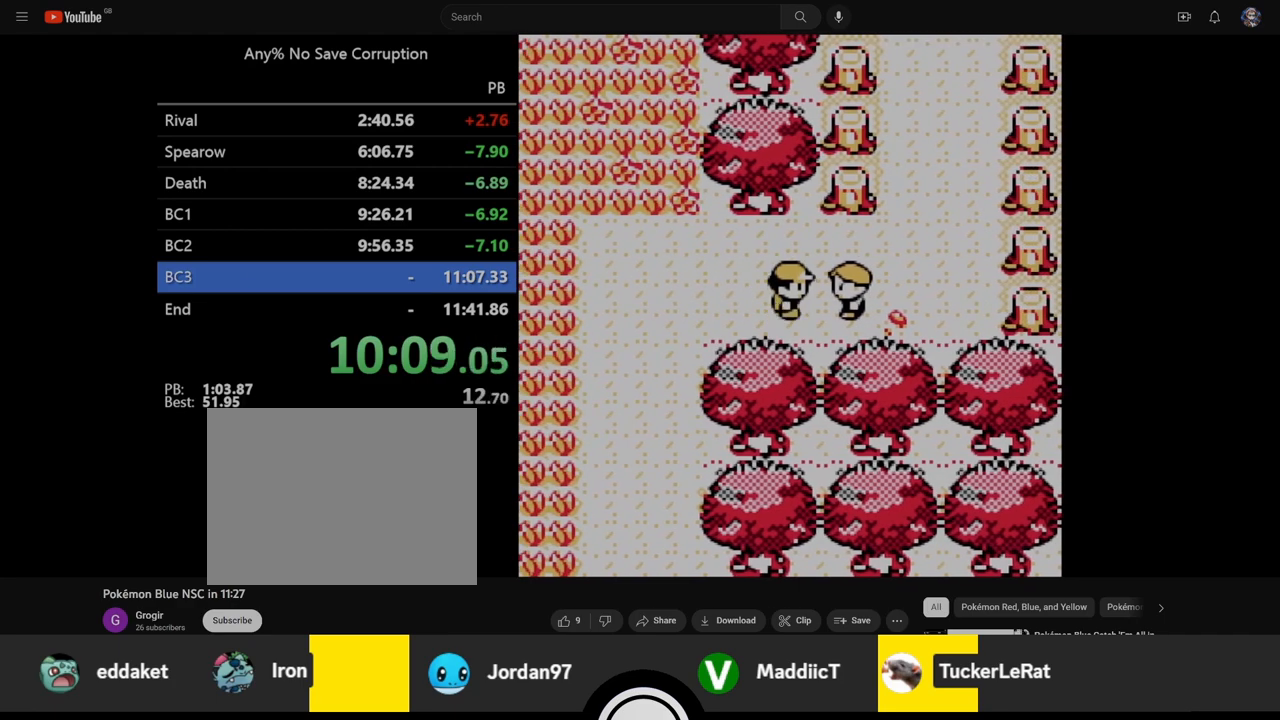
{"buttons": [], "events": [[50, "A", "up"], [100, "A", "down"], [183, "A", "up"], [233, "A", "down"], [267, "A", "up"], [300, "A", "down"], [333, "A", "up"], [383, "A", "down"], [417, "A", "up"], [433, "A", "down"], [483, "A", "up"]]}
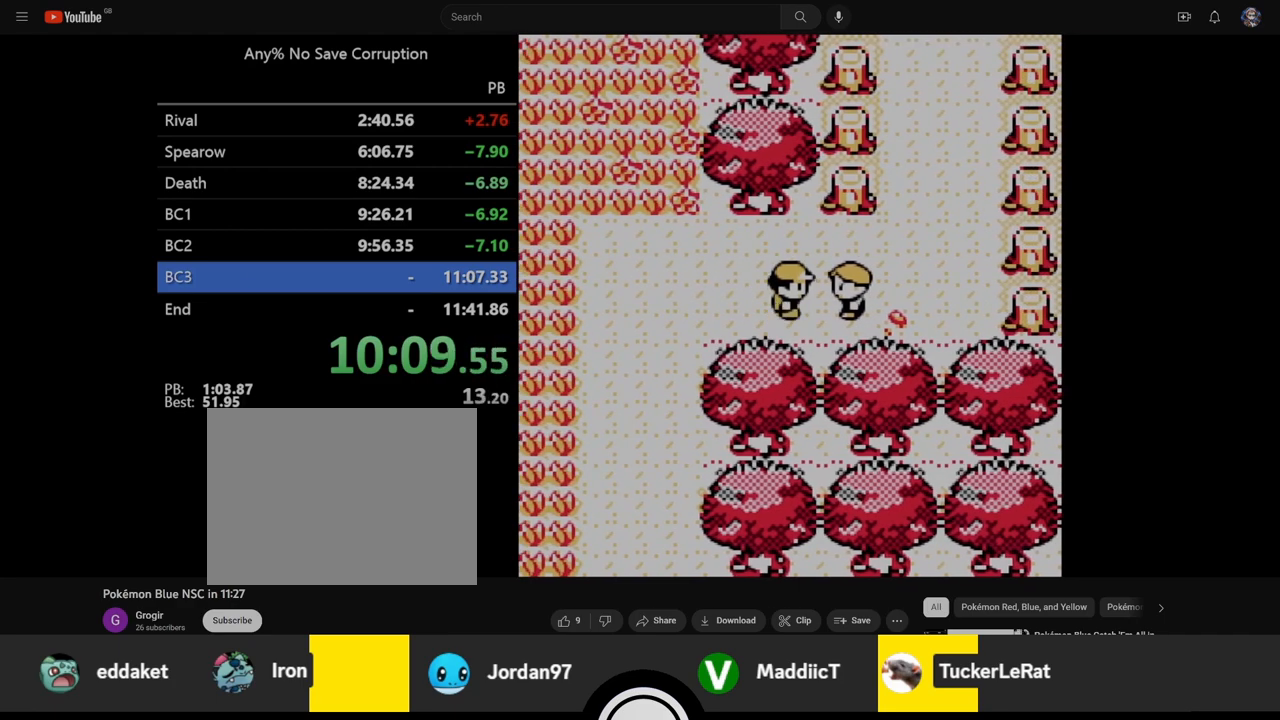
{"buttons": [], "events": [[33, "A", "down"], [50, "A", "up"], [83, "A", "down"], [133, "A", "up"], [183, "A", "down"], [200, "A", "up"], [233, "A", "down"], [267, "A", "up"], [333, "A", "down"], [350, "A", "up"], [367, "A", "down"], [417, "A", "up"], [467, "A", "down"], [500, "A", "up"]]}
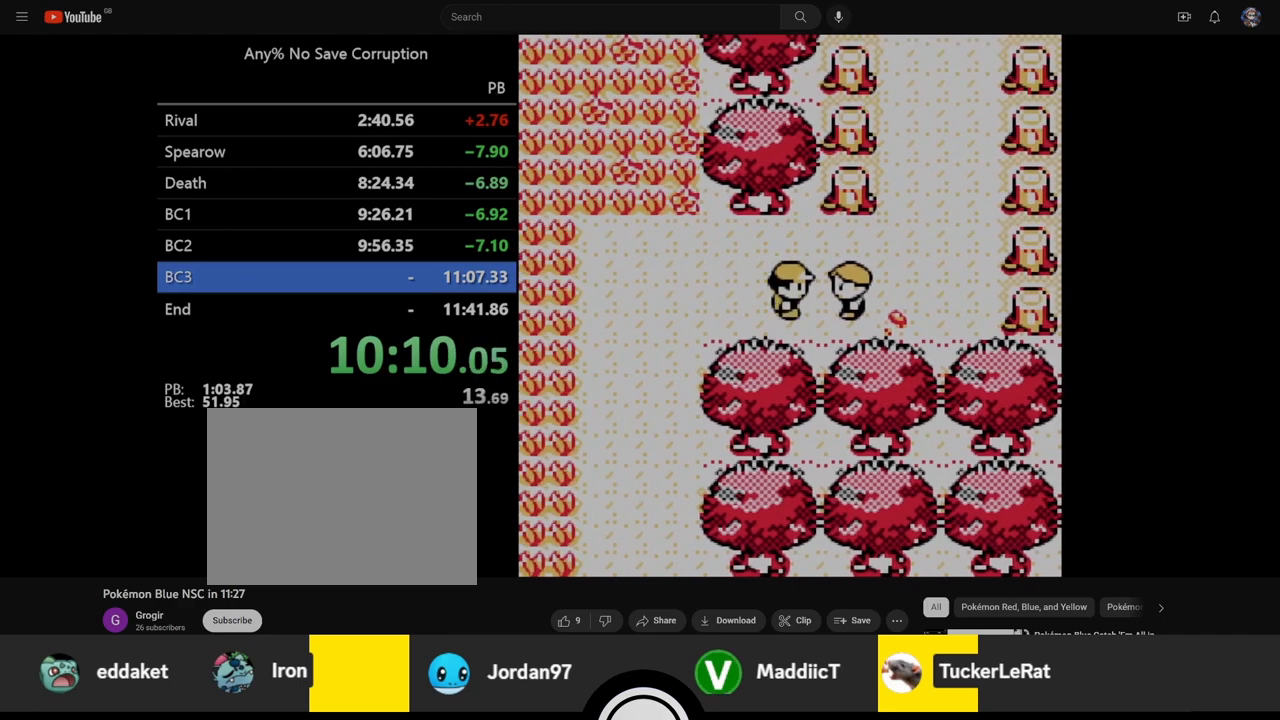
{"buttons": ["A"], "events": [[33, "A", "down"], [67, "A", "up"], [117, "A", "down"], [150, "A", "up"], [183, "A", "down"], [217, "A", "up"], [317, "A", "down"], [367, "A", "up"], [417, "A", "down"], [450, "A", "up"], [483, "A", "down"]]}
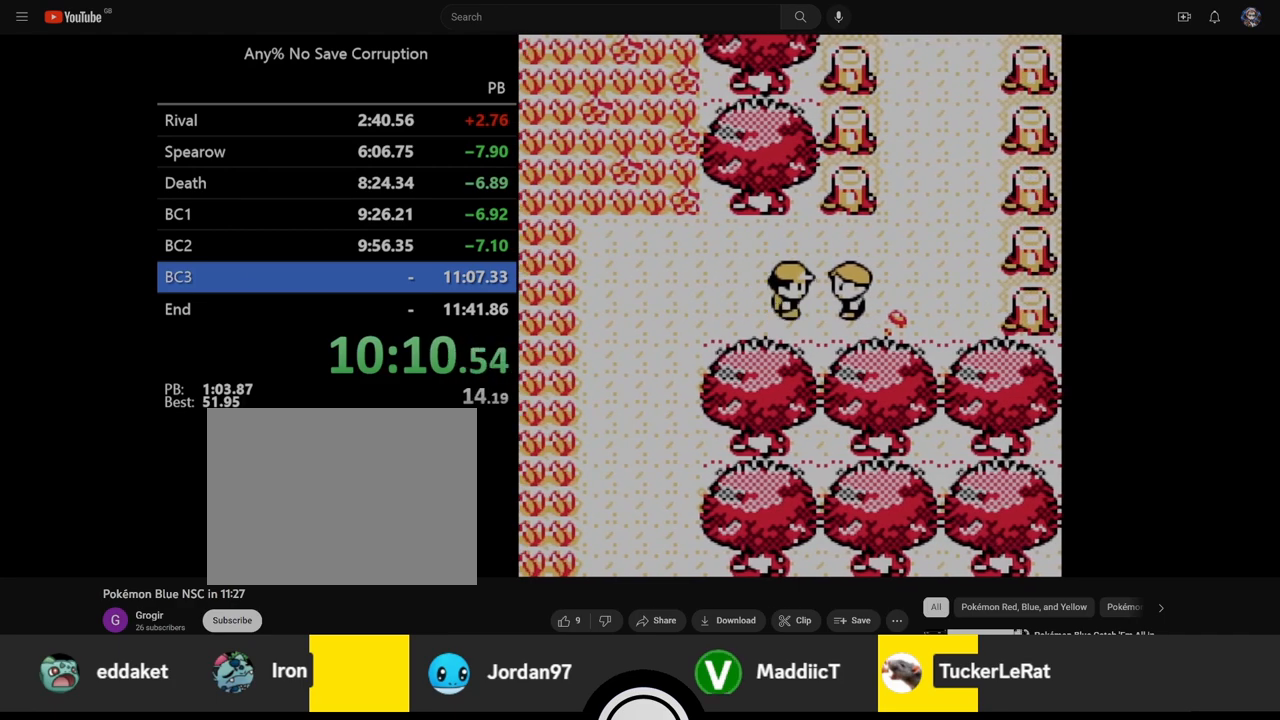
{"buttons": [], "events": [[17, "A", "up"], [67, "A", "down"], [100, "A", "up"], [133, "A", "down"], [167, "A", "up"], [217, "A", "down"], [250, "A", "up"], [283, "A", "down"], [317, "A", "up"], [367, "A", "down"], [400, "A", "up"], [433, "A", "down"], [467, "A", "up"]]}
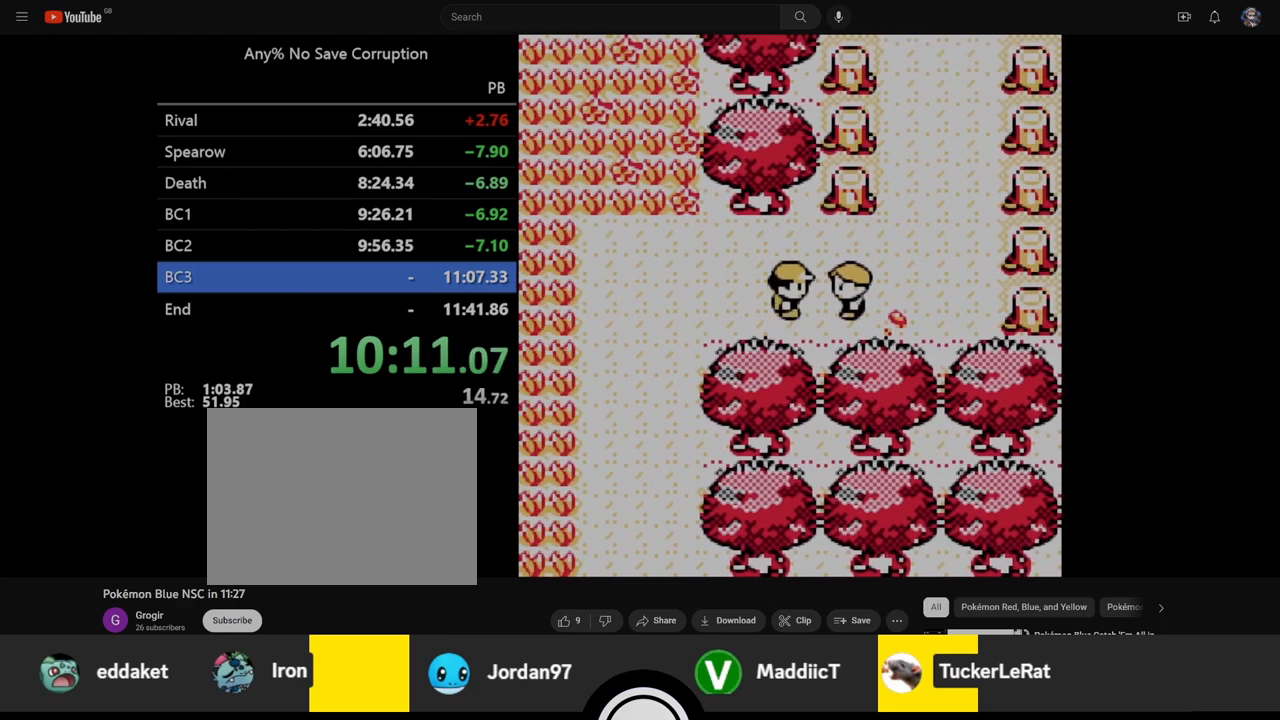
{"buttons": ["A"], "events": [[17, "A", "down"], [50, "A", "up"], [83, "A", "down"], [117, "A", "up"], [167, "A", "down"], [217, "A", "up"], [250, "A", "down"], [267, "A", "up"], [383, "A", "down"], [433, "A", "up"], [467, "A", "down"]]}
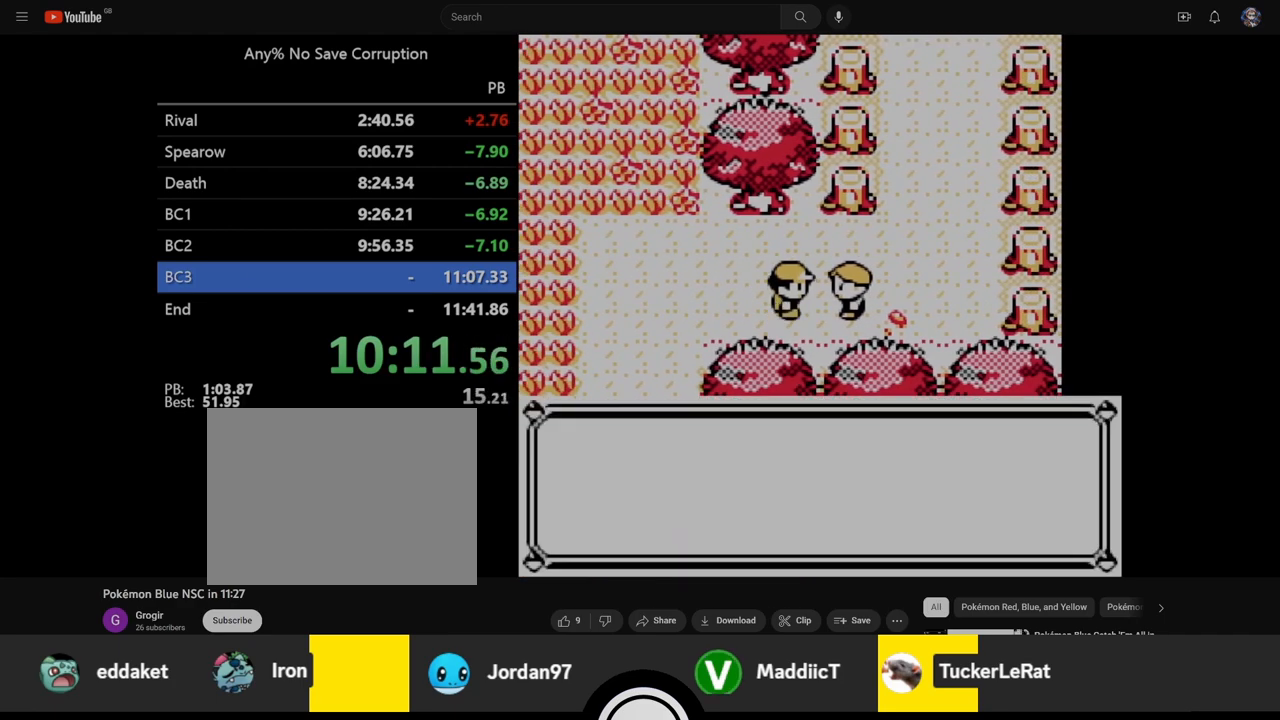
{"buttons": [], "events": [[17, "A", "up"], [50, "A", "down"], [83, "A", "up"], [133, "A", "down"], [167, "A", "up"], [183, "A", "down"], [233, "A", "up"], [283, "A", "down"], [333, "A", "up"]]}
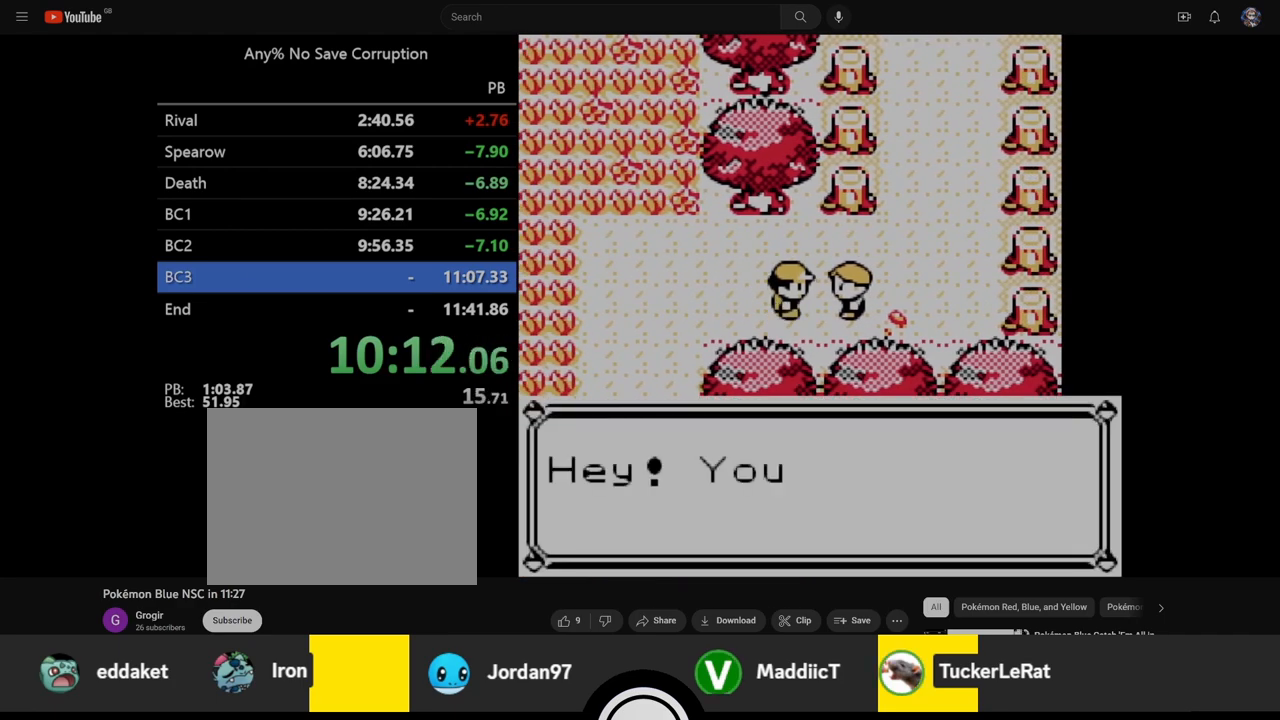
{"buttons": [], "events": [[283, "B", "down"], [367, "A", "down"], [400, "B", "up"], [450, "A", "up"]]}
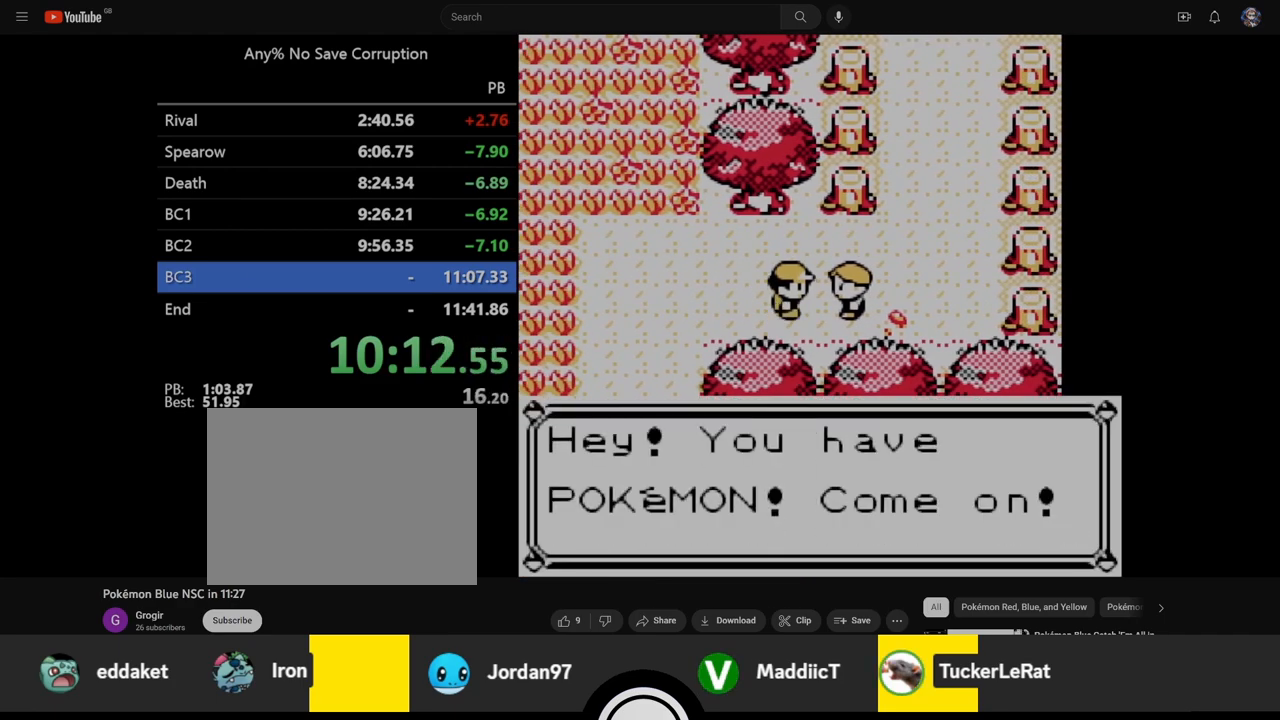
{"buttons": ["B"], "events": [[117, "B", "down"], [150, "B", "up"], [233, "B", "down"], [267, "B", "up"], [350, "B", "down"], [383, "B", "up"], [467, "B", "down"]]}
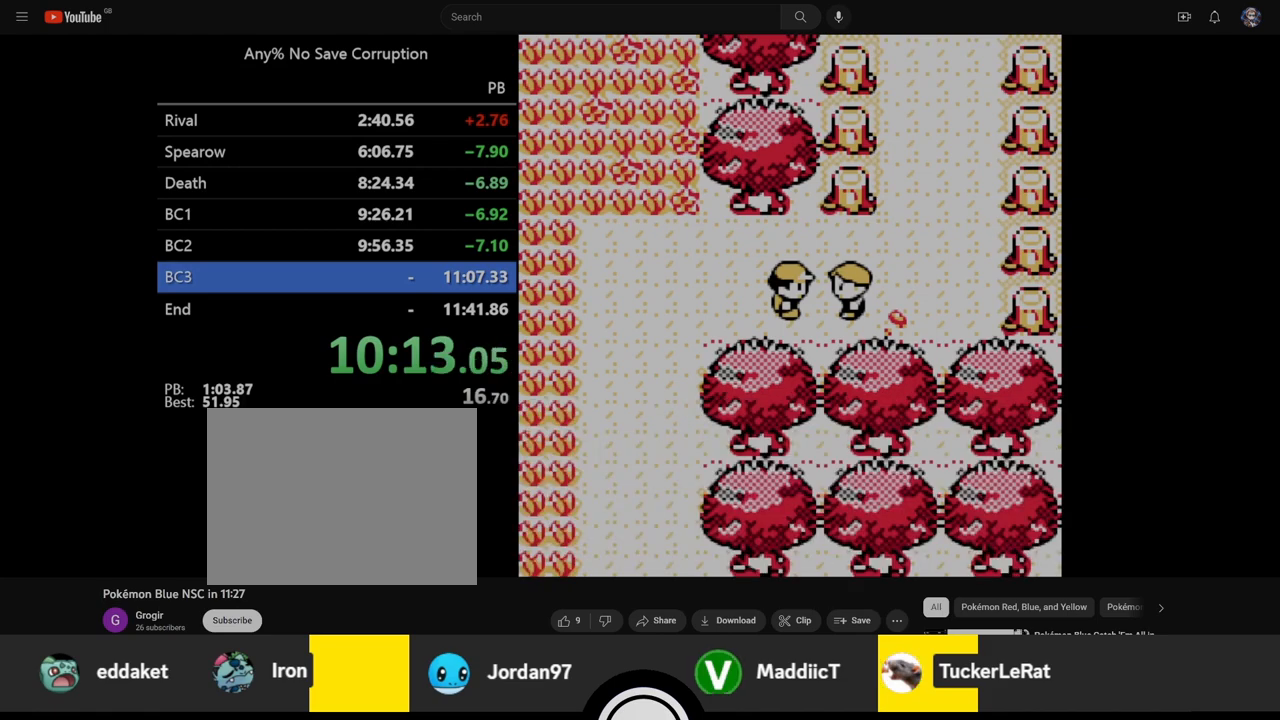
{"buttons": [], "events": [[17, "B", "up"], [83, "B", "down"], [200, "B", "up"]]}
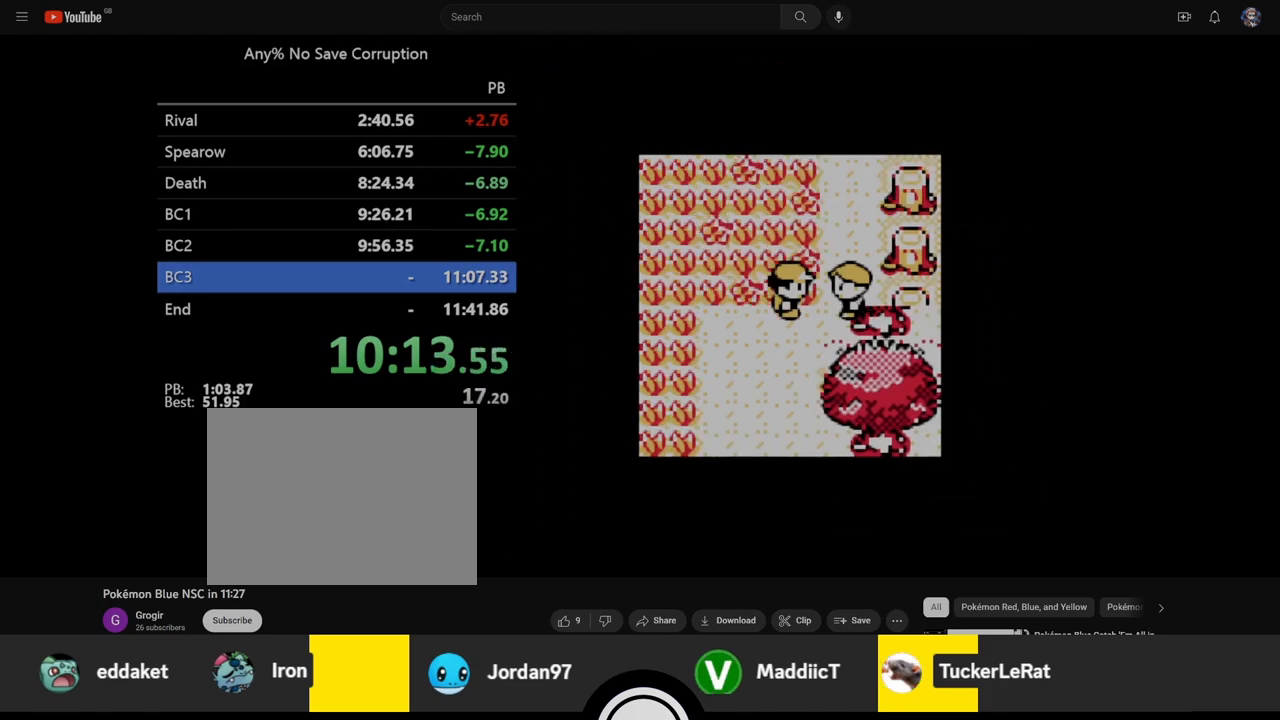
{"buttons": [], "events": []}
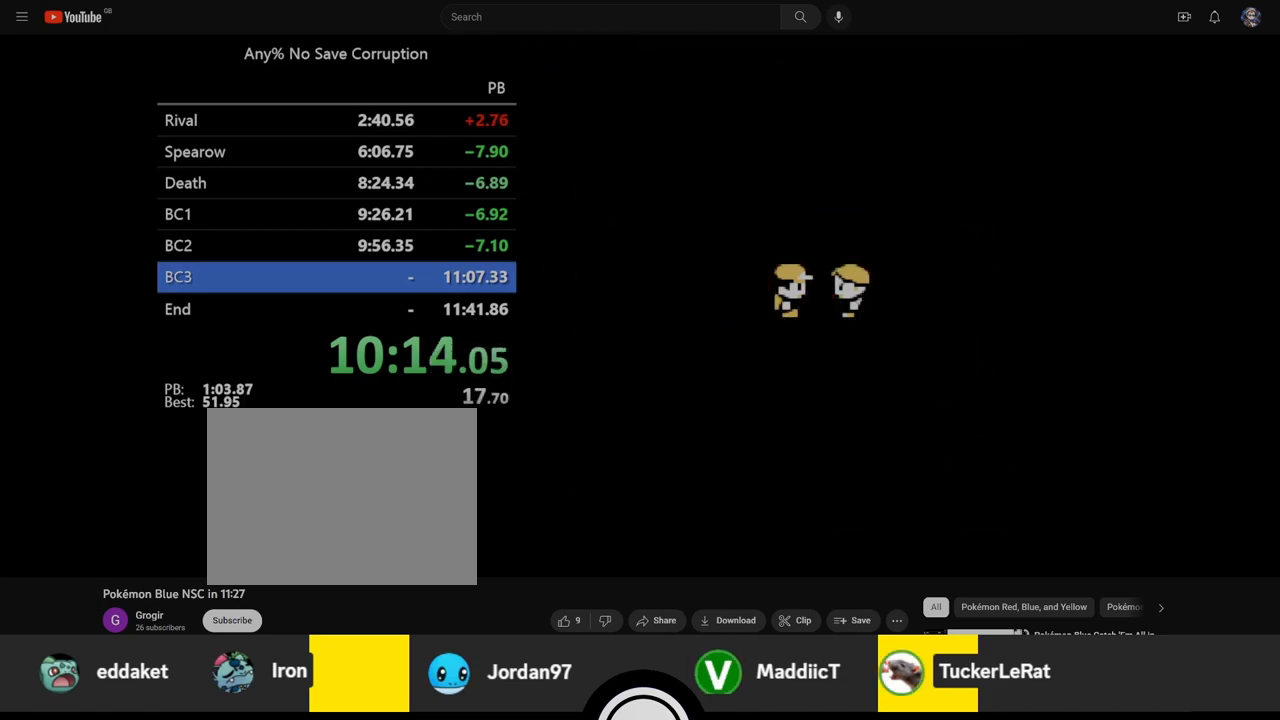
{"buttons": [], "events": []}